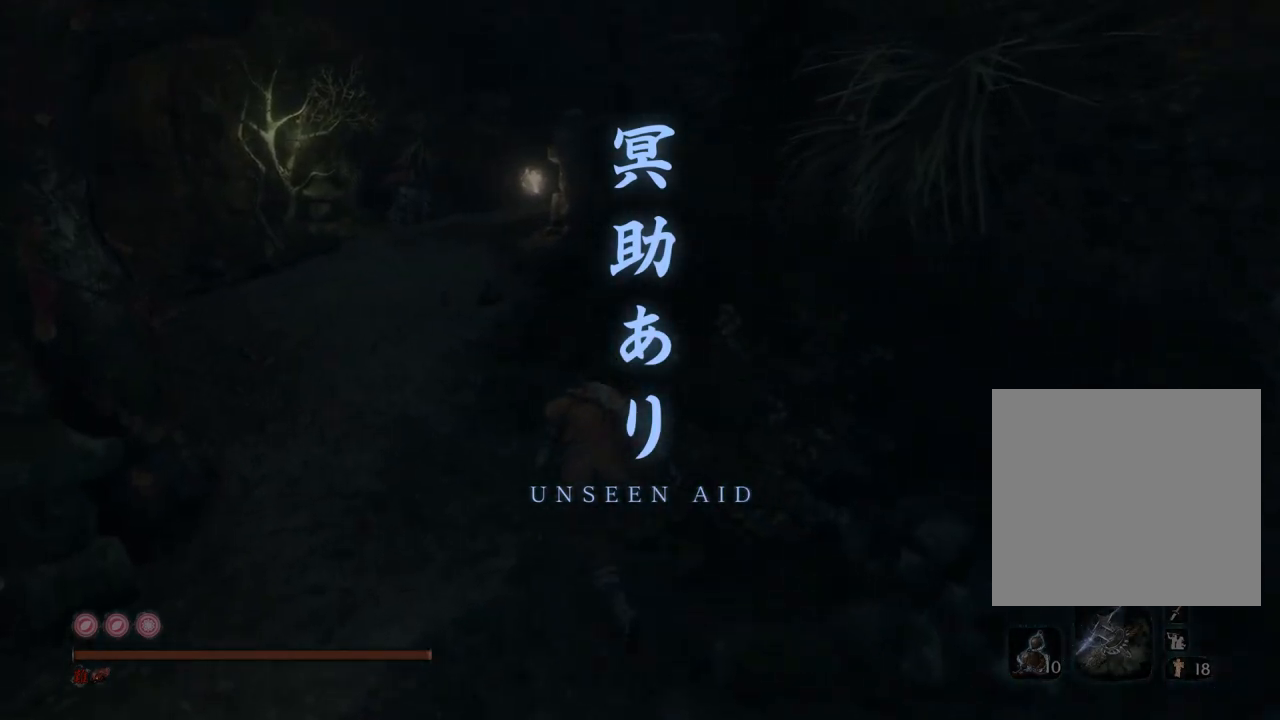
Gameplay with a controller (Xbox layout); each line is a JSON object with the inputs held at the frame after it. "events" lists button and stick changes between this image and that frame as [ms after this image, input, new state], when the widget could be followed in between.
{"buttons": [], "left_stick": "up", "right_stick": "center", "events": [[17, "right_stick", "center"], [233, "left_stick", "up"], [317, "right_stick", "down"], [500, "right_stick", "center"]]}
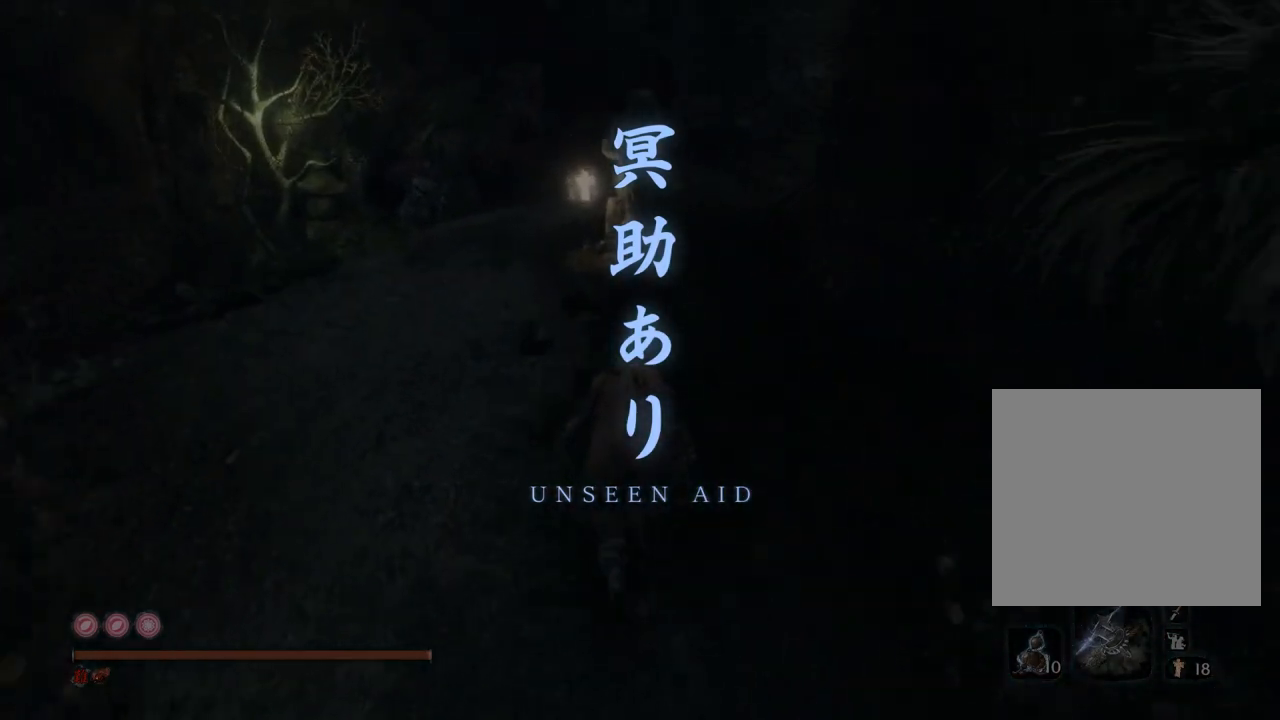
{"buttons": [], "left_stick": "up", "right_stick": "down-right", "events": [[350, "right_stick", "down-right"]]}
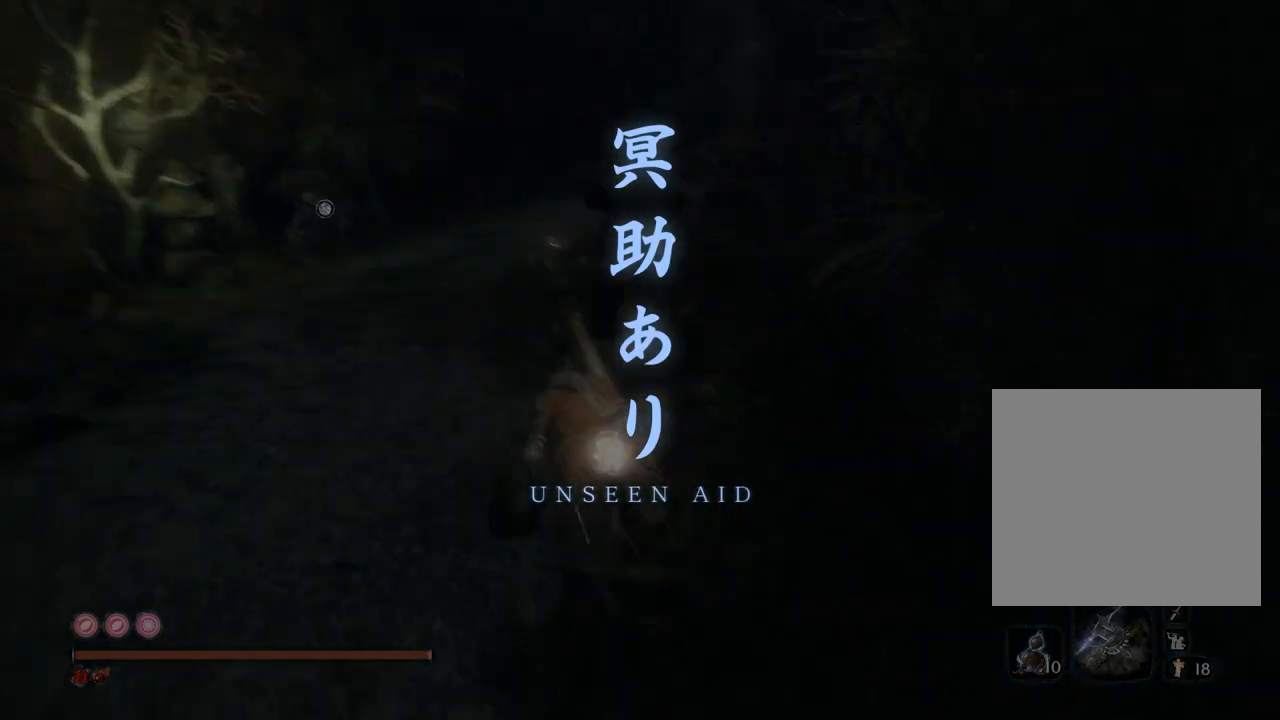
{"buttons": [], "left_stick": "up", "right_stick": "center", "events": [[217, "right_stick", "center"]]}
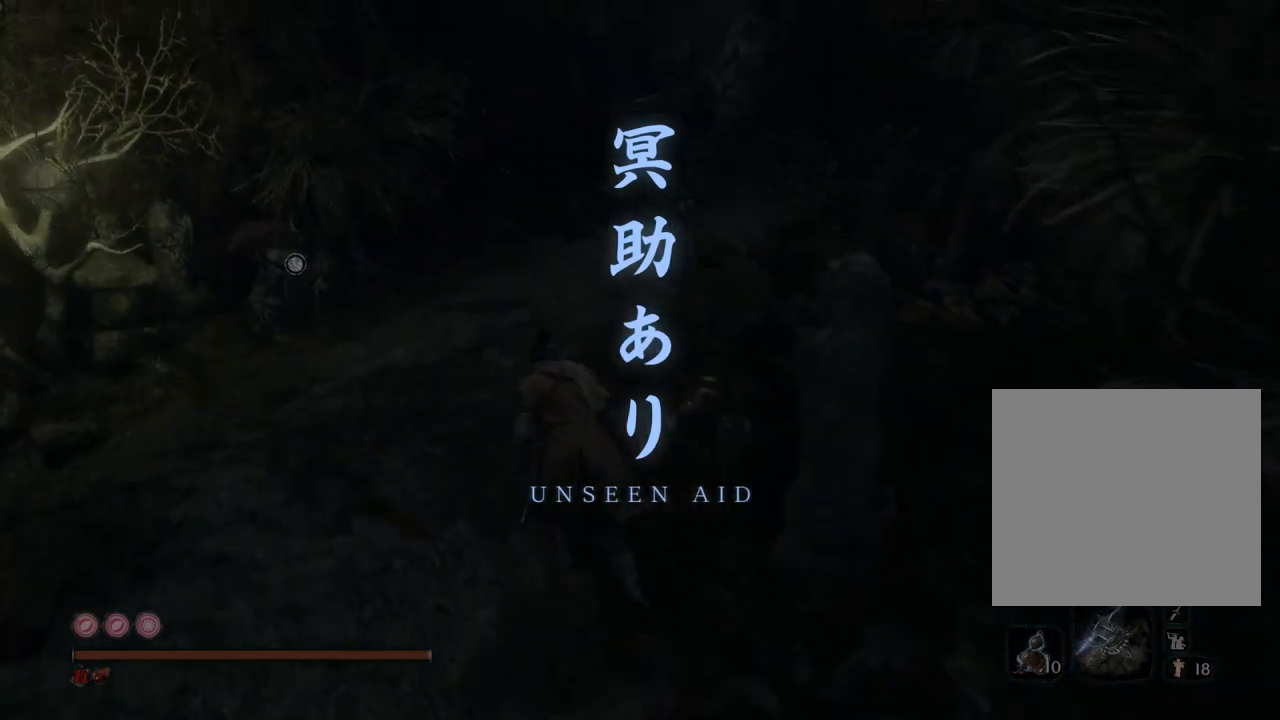
{"buttons": [], "left_stick": "up", "right_stick": "center", "events": [[150, "right_stick", "down"], [383, "right_stick", "center"]]}
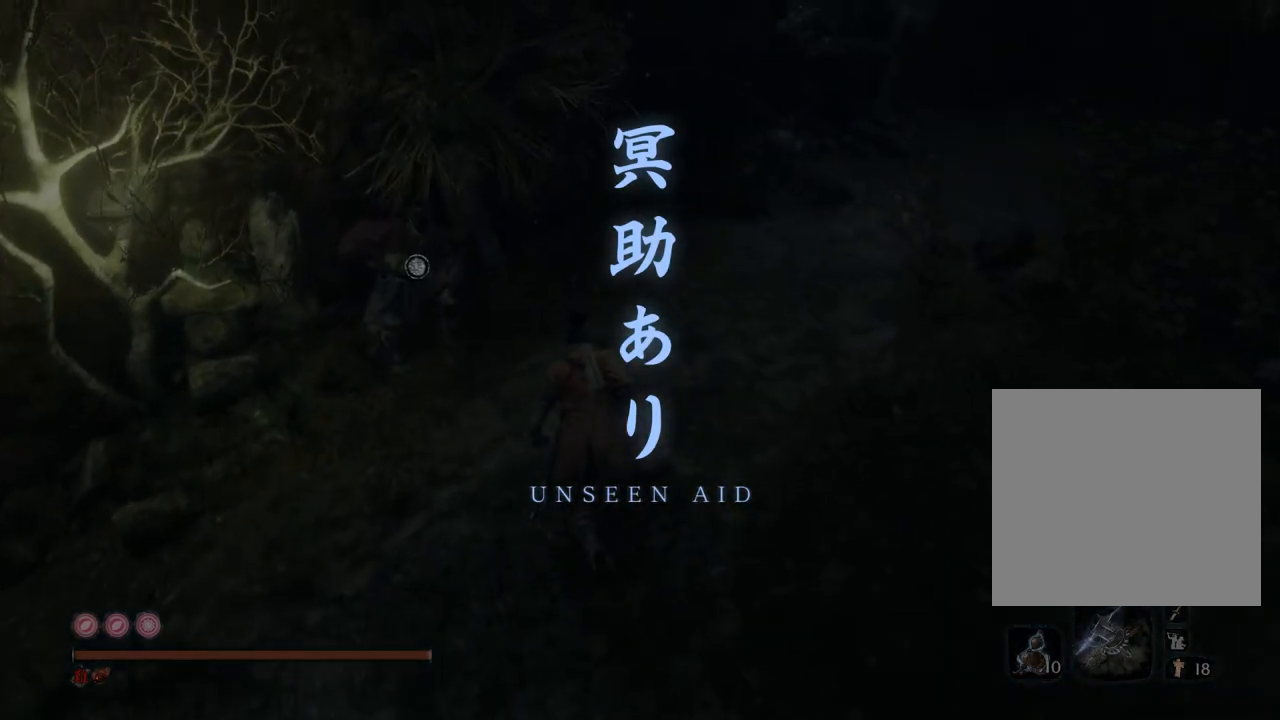
{"buttons": [], "left_stick": "center", "right_stick": "center", "events": [[200, "right_stick", "down-left"], [333, "right_stick", "center"], [383, "left_stick", "center"]]}
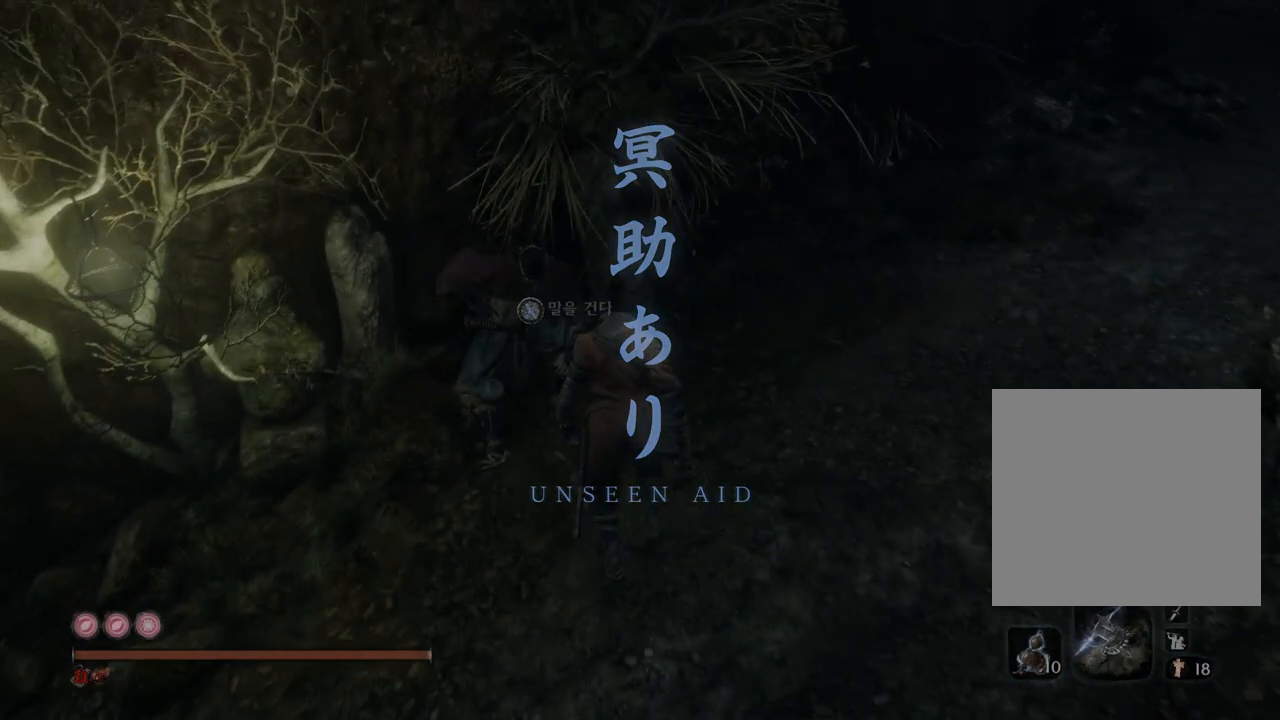
{"buttons": [], "left_stick": "up", "right_stick": "up", "events": [[200, "left_stick", "up"], [267, "right_stick", "up"]]}
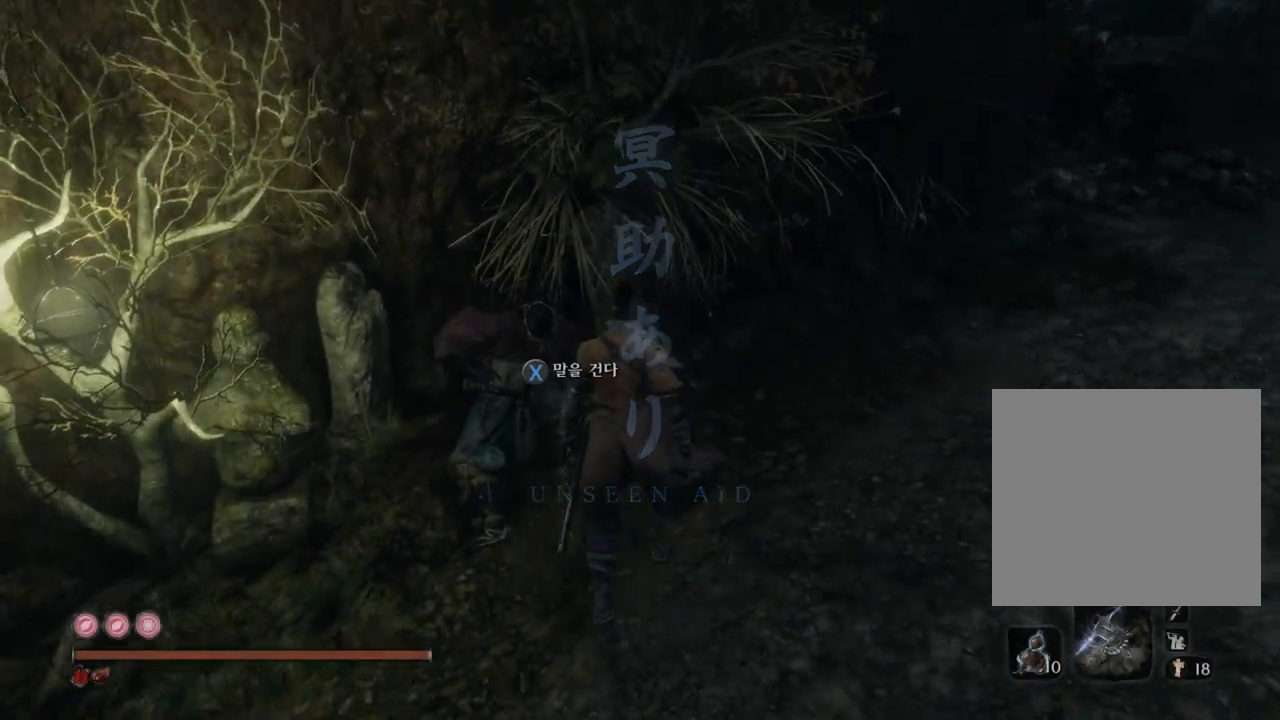
{"buttons": [], "left_stick": "center", "right_stick": "center", "events": [[33, "right_stick", "center"], [83, "right_stick", "down"], [133, "left_stick", "center"], [217, "right_stick", "center"], [283, "X", "down"], [400, "X", "up"]]}
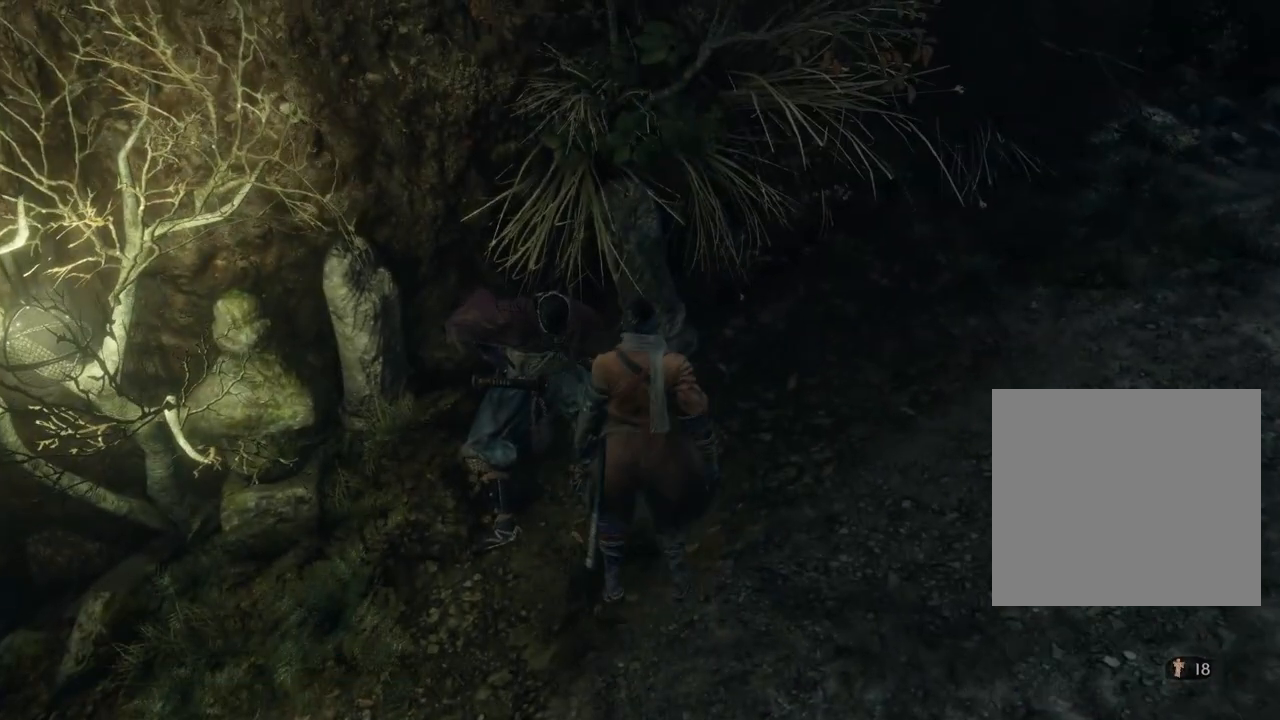
{"buttons": [], "left_stick": "center", "right_stick": "center", "events": [[117, "right_stick", "down"], [283, "right_stick", "center"]]}
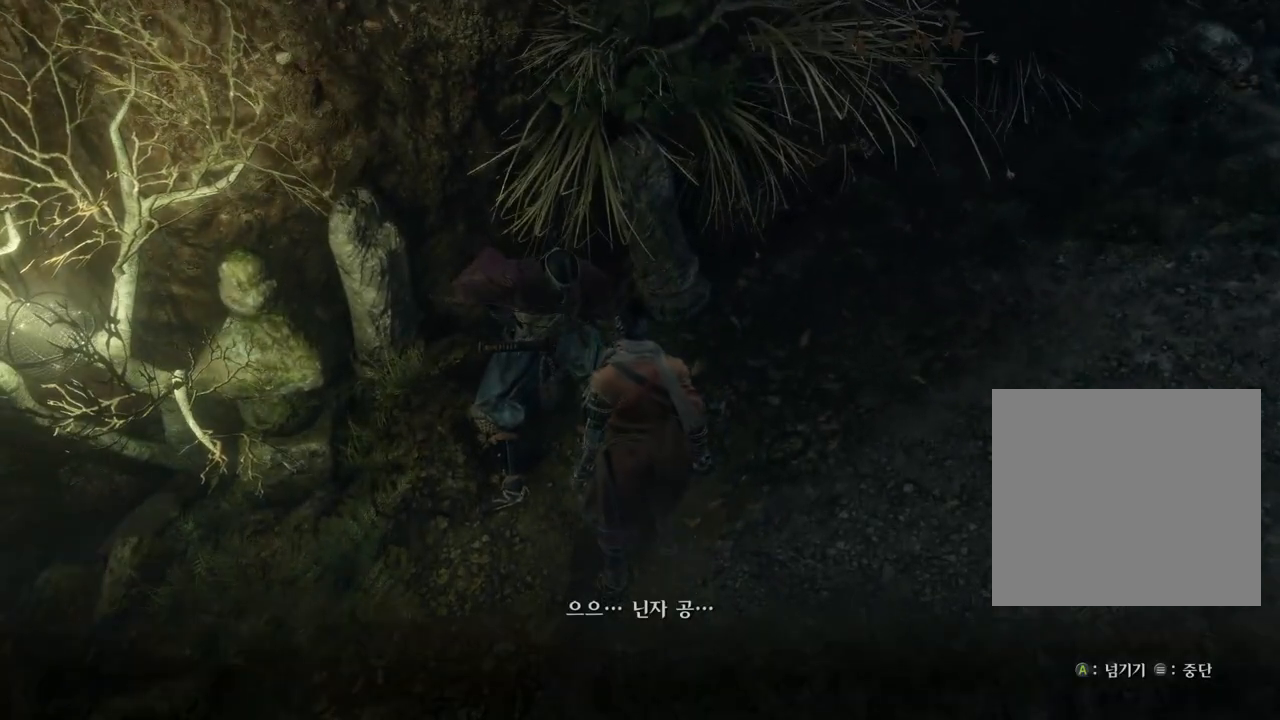
{"buttons": [], "left_stick": "center", "right_stick": "up", "events": [[133, "right_stick", "up-right"], [233, "right_stick", "center"], [383, "right_stick", "up"]]}
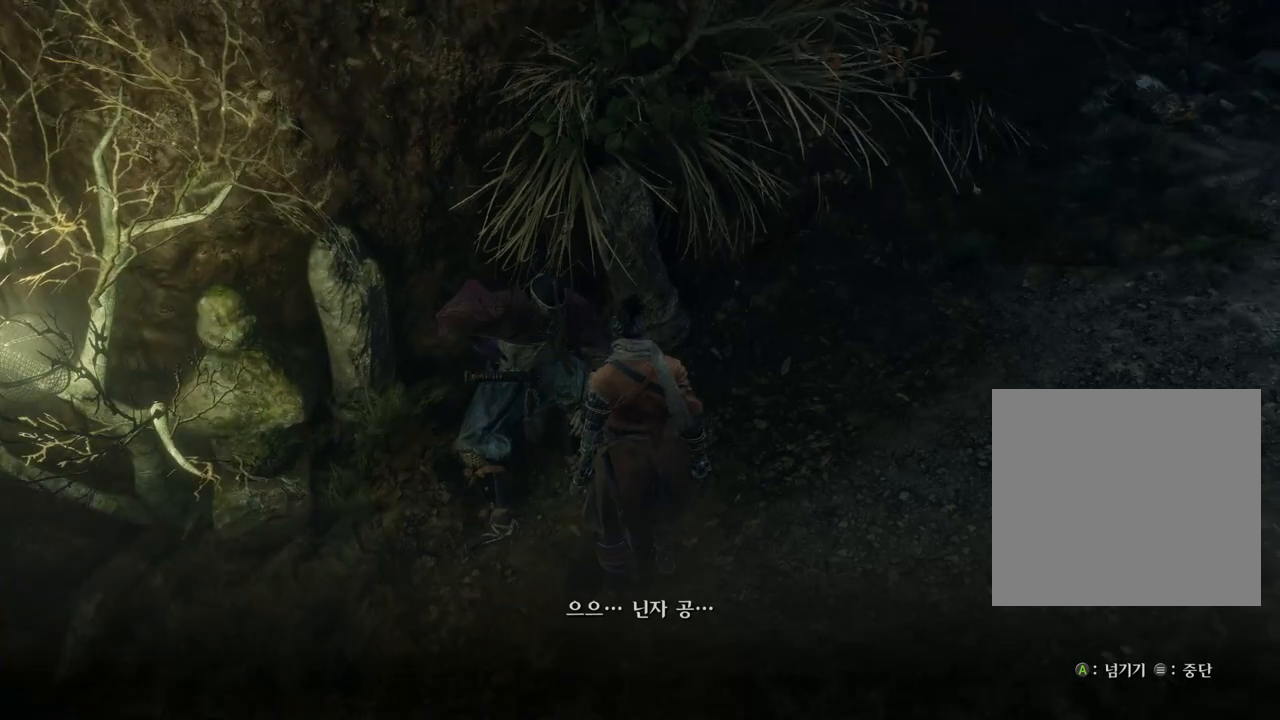
{"buttons": [], "left_stick": "center", "right_stick": "center", "events": [[417, "right_stick", "center"]]}
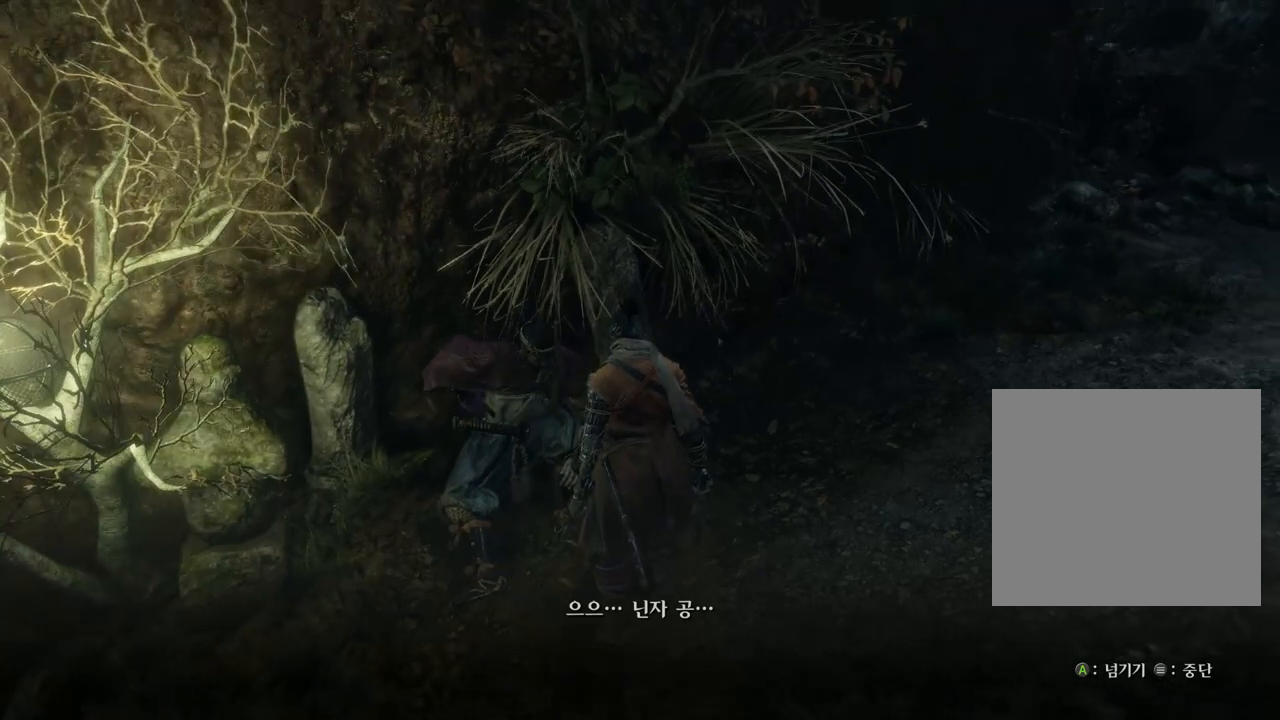
{"buttons": [], "left_stick": "center", "right_stick": "center", "events": [[83, "right_stick", "up"], [300, "right_stick", "center"]]}
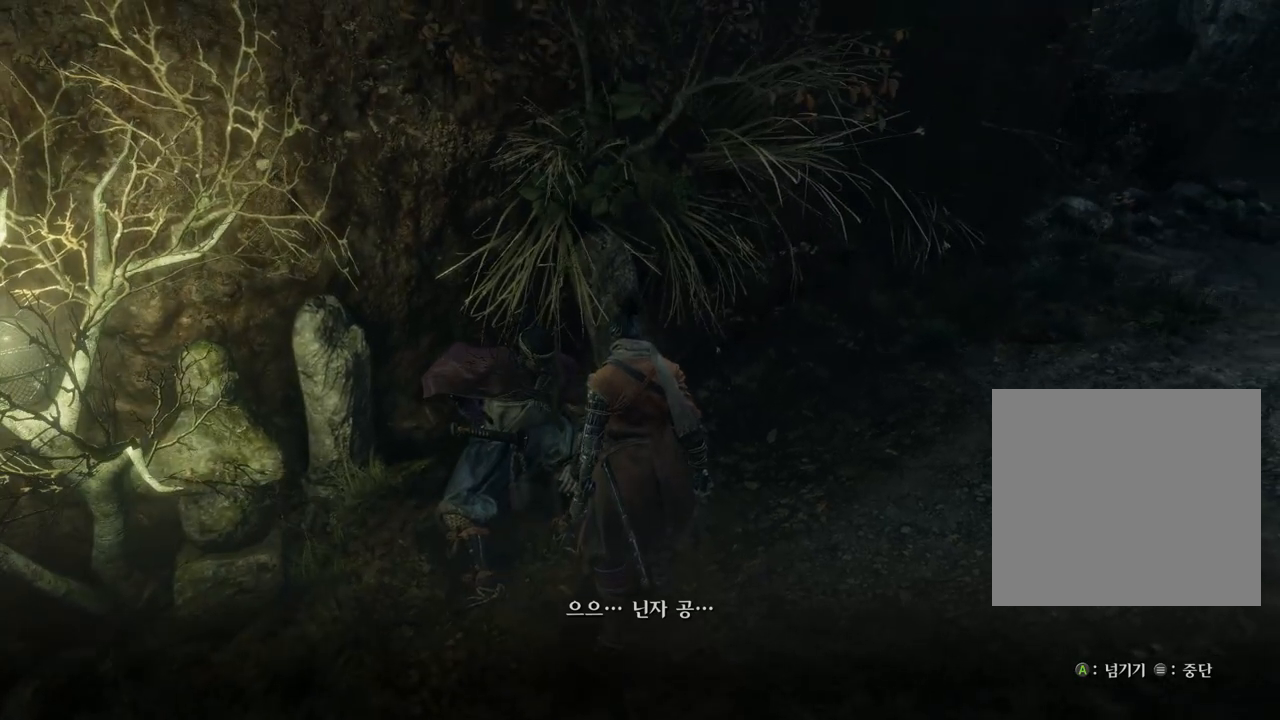
{"buttons": [], "left_stick": "center", "right_stick": "center", "events": [[17, "right_stick", "down"], [400, "right_stick", "center"]]}
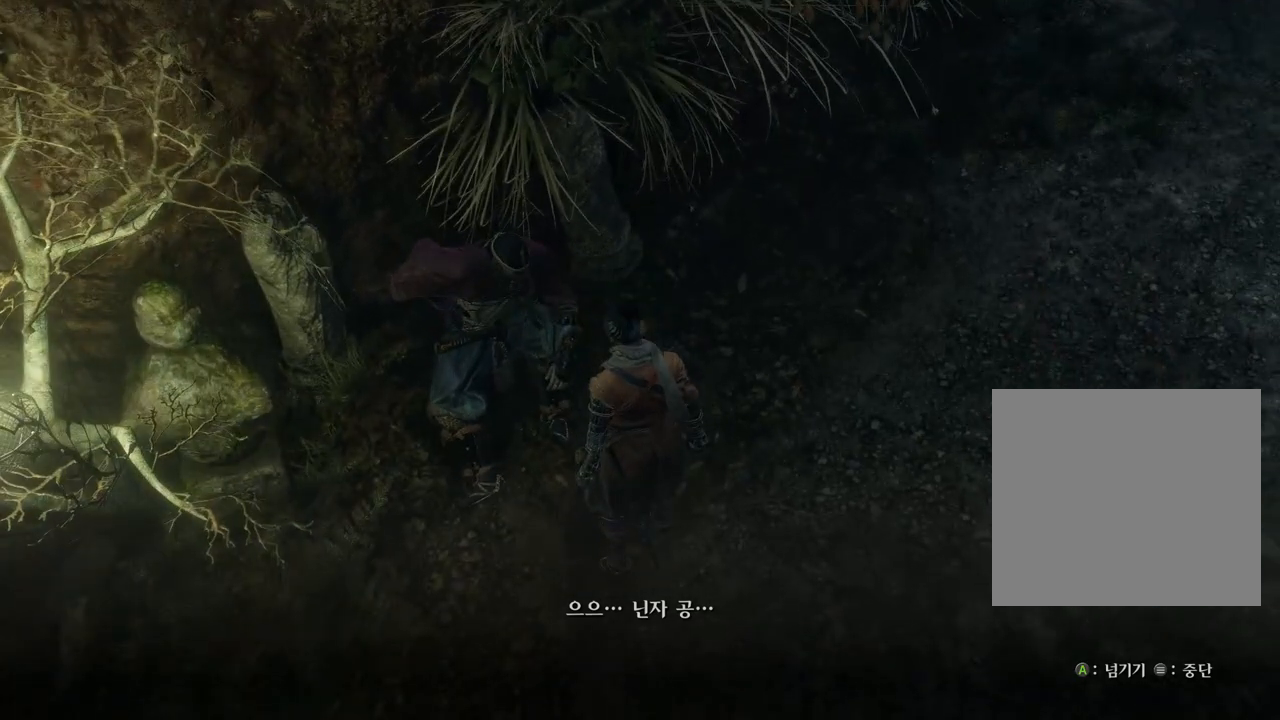
{"buttons": [], "left_stick": "center", "right_stick": "center", "events": []}
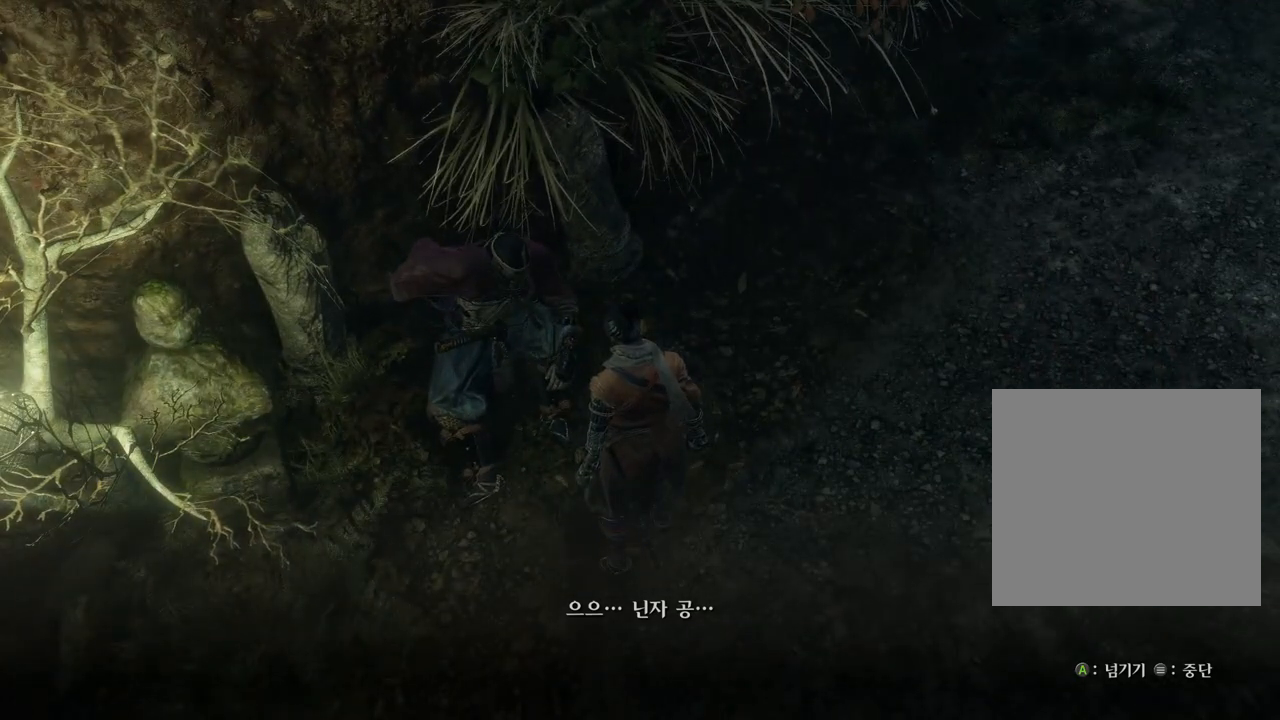
{"buttons": [], "left_stick": "center", "right_stick": "down-right", "events": [[100, "right_stick", "down-right"]]}
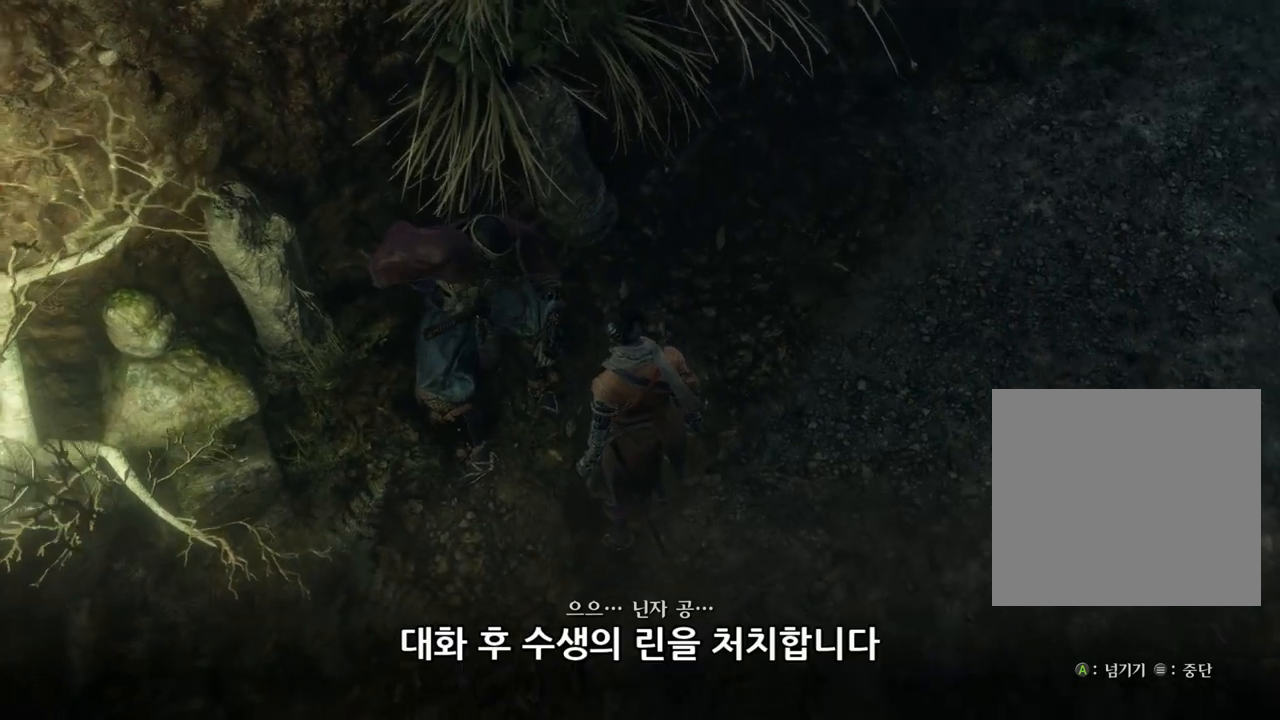
{"buttons": [], "left_stick": "center", "right_stick": "down", "events": [[183, "right_stick", "down"]]}
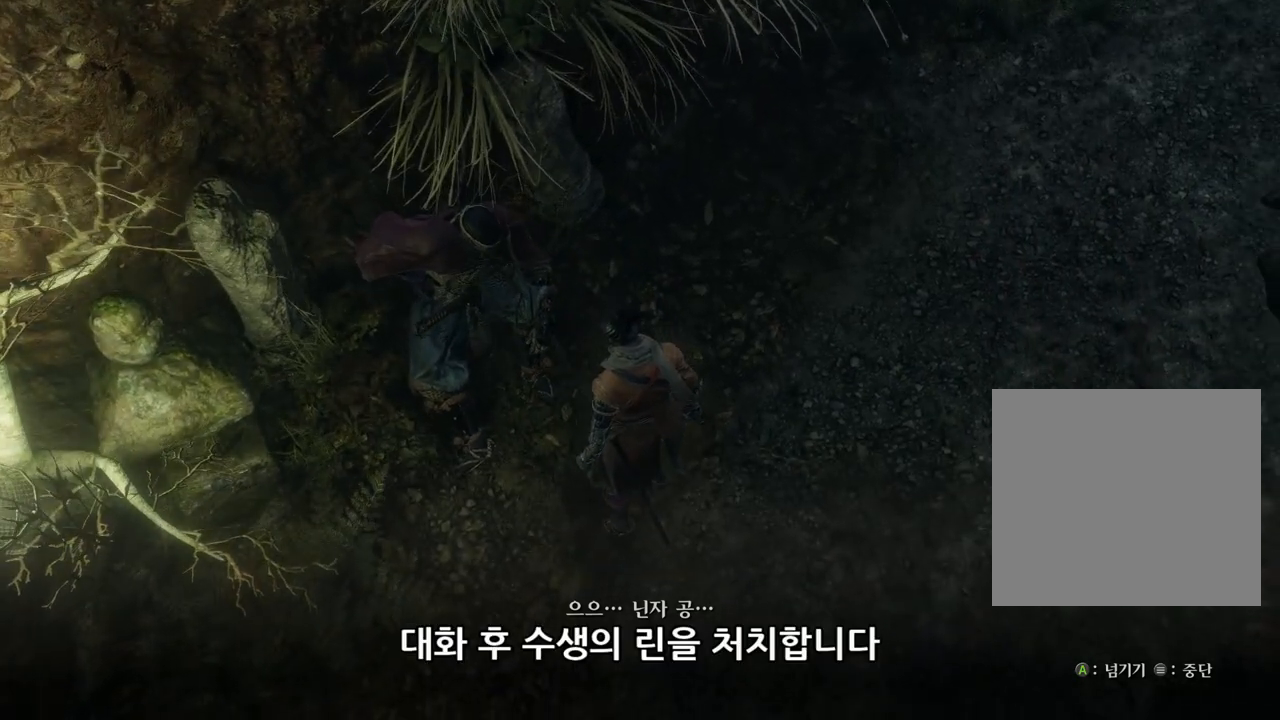
{"buttons": [], "left_stick": "center", "right_stick": "center", "events": [[233, "right_stick", "center"]]}
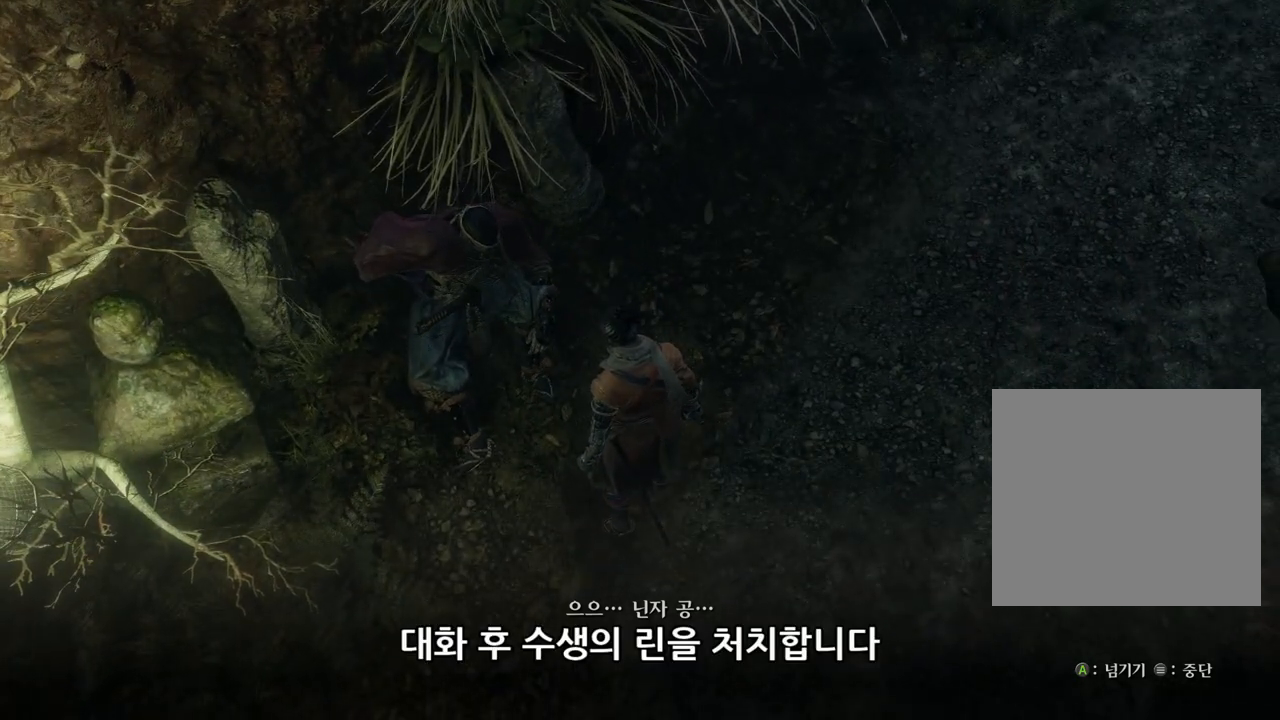
{"buttons": [], "left_stick": "center", "right_stick": "center", "events": []}
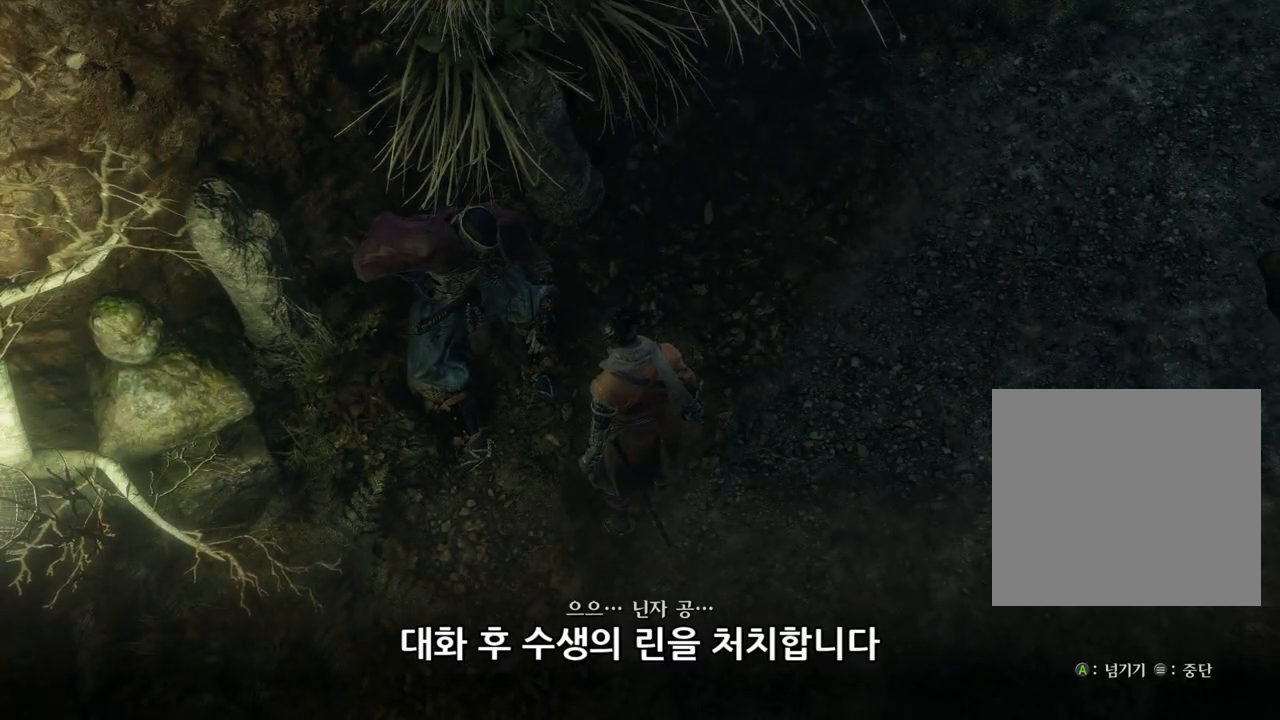
{"buttons": [], "left_stick": "center", "right_stick": "center", "events": []}
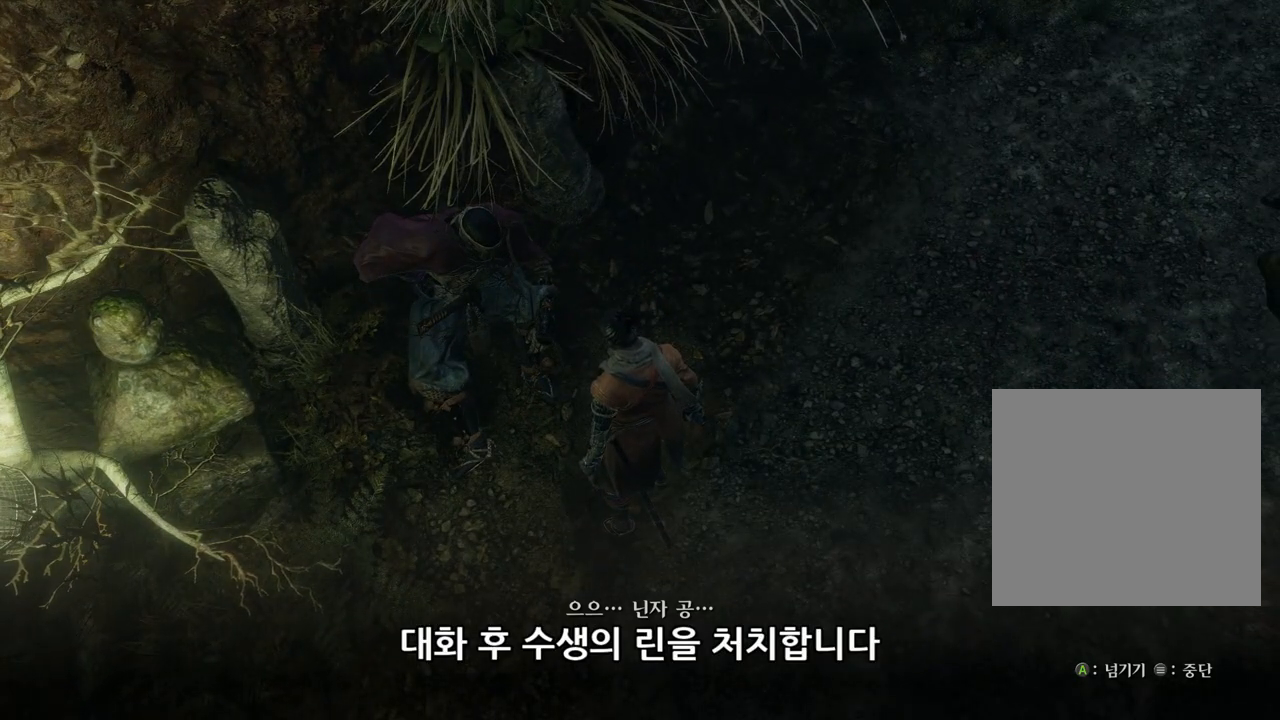
{"buttons": [], "left_stick": "center", "right_stick": "up", "events": [[50, "right_stick", "up"]]}
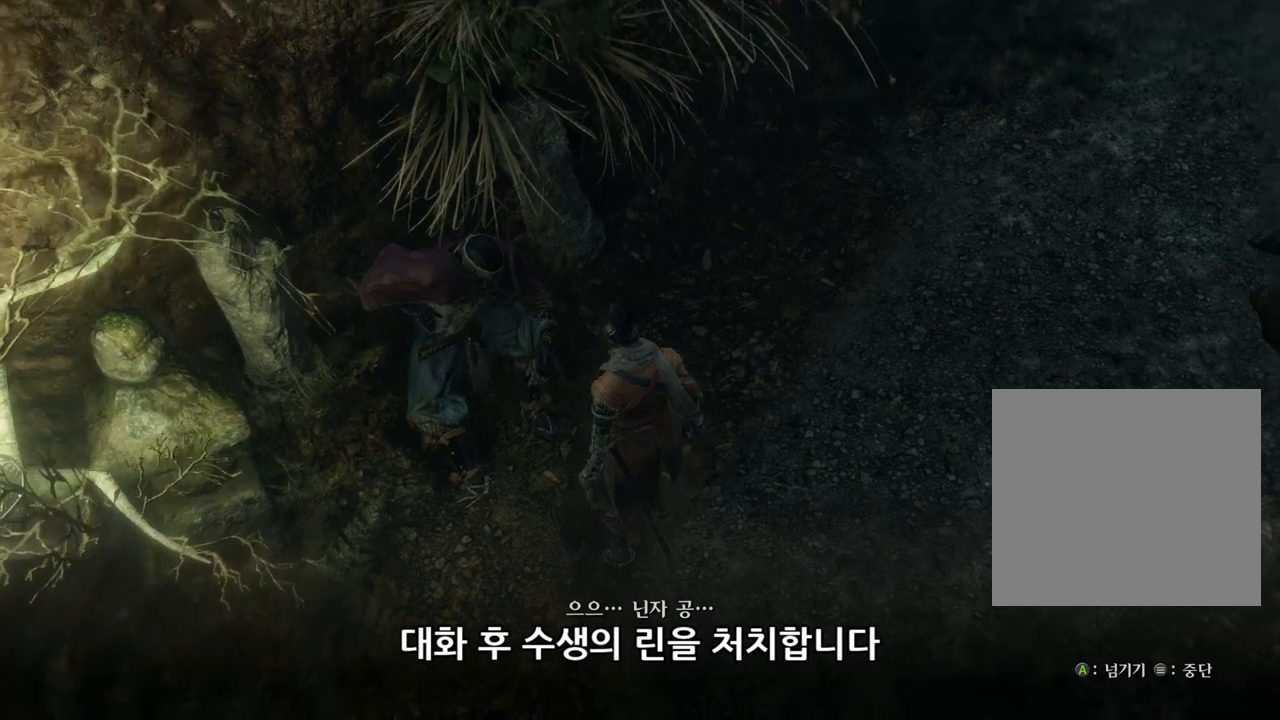
{"buttons": [], "left_stick": "center", "right_stick": "center", "events": [[483, "right_stick", "center"]]}
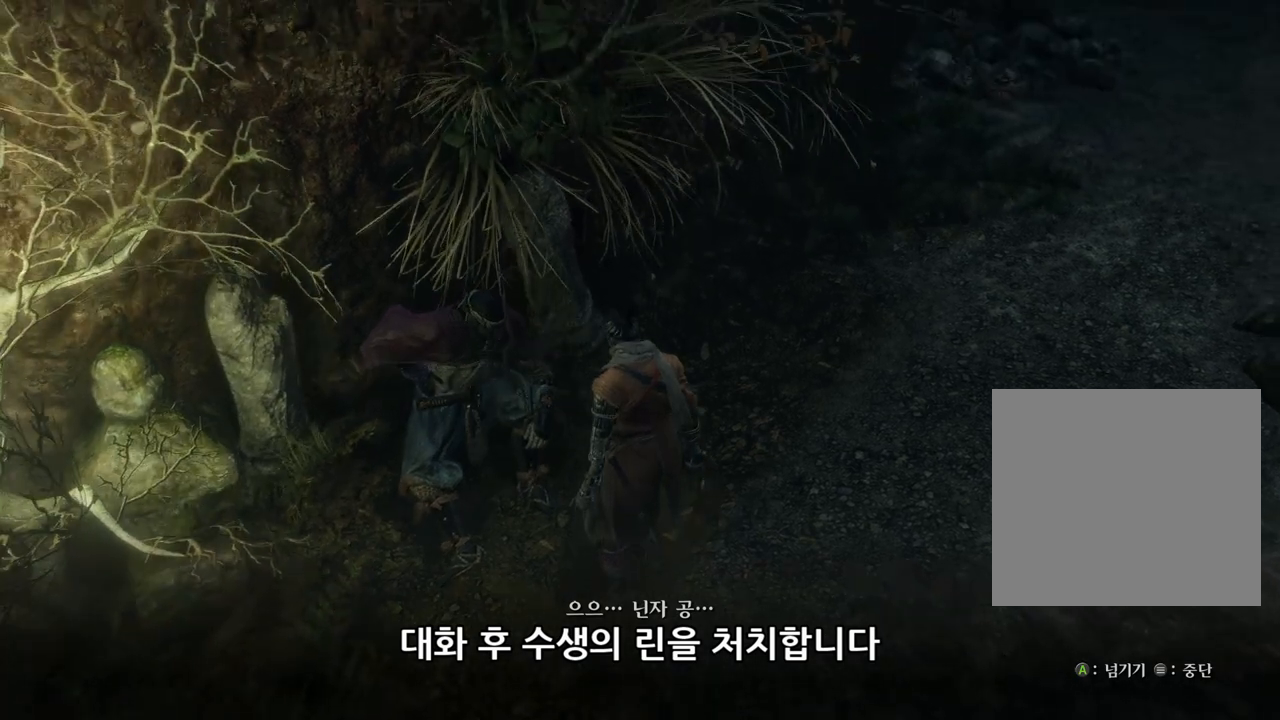
{"buttons": [], "left_stick": "center", "right_stick": "center", "events": [[100, "right_stick", "down"], [367, "right_stick", "center"]]}
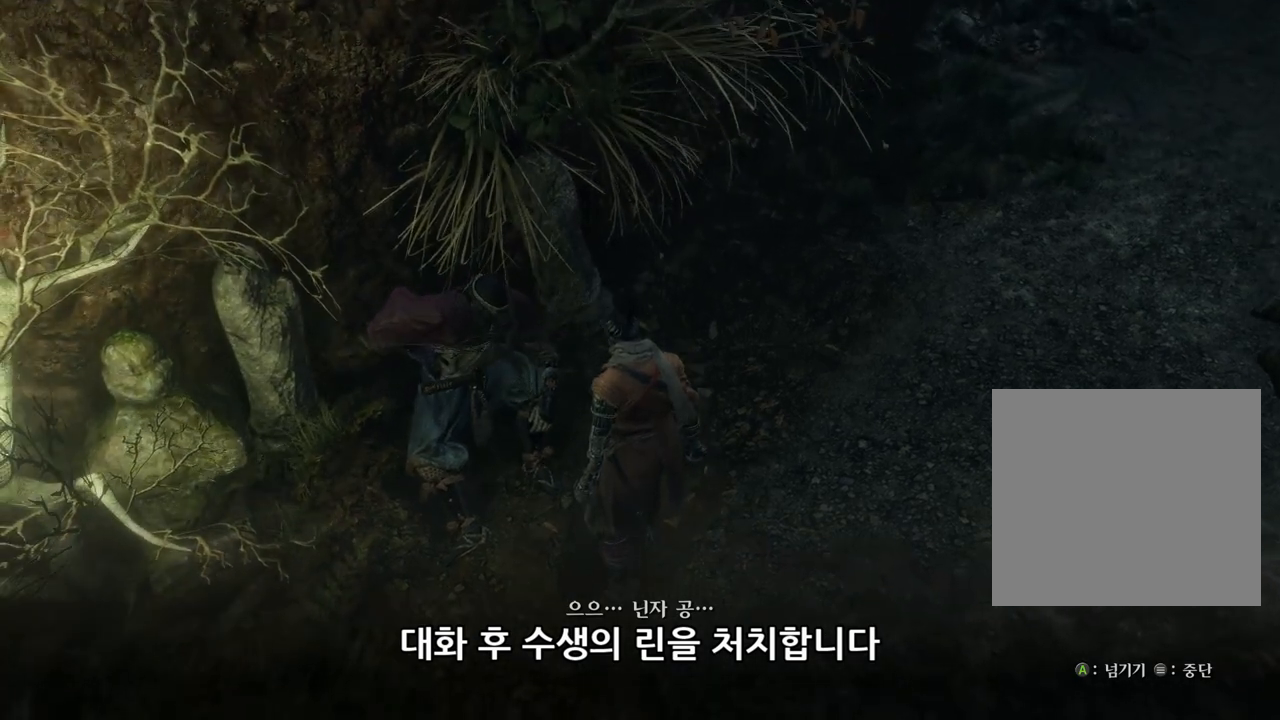
{"buttons": [], "left_stick": "center", "right_stick": "up", "events": [[133, "right_stick", "up"]]}
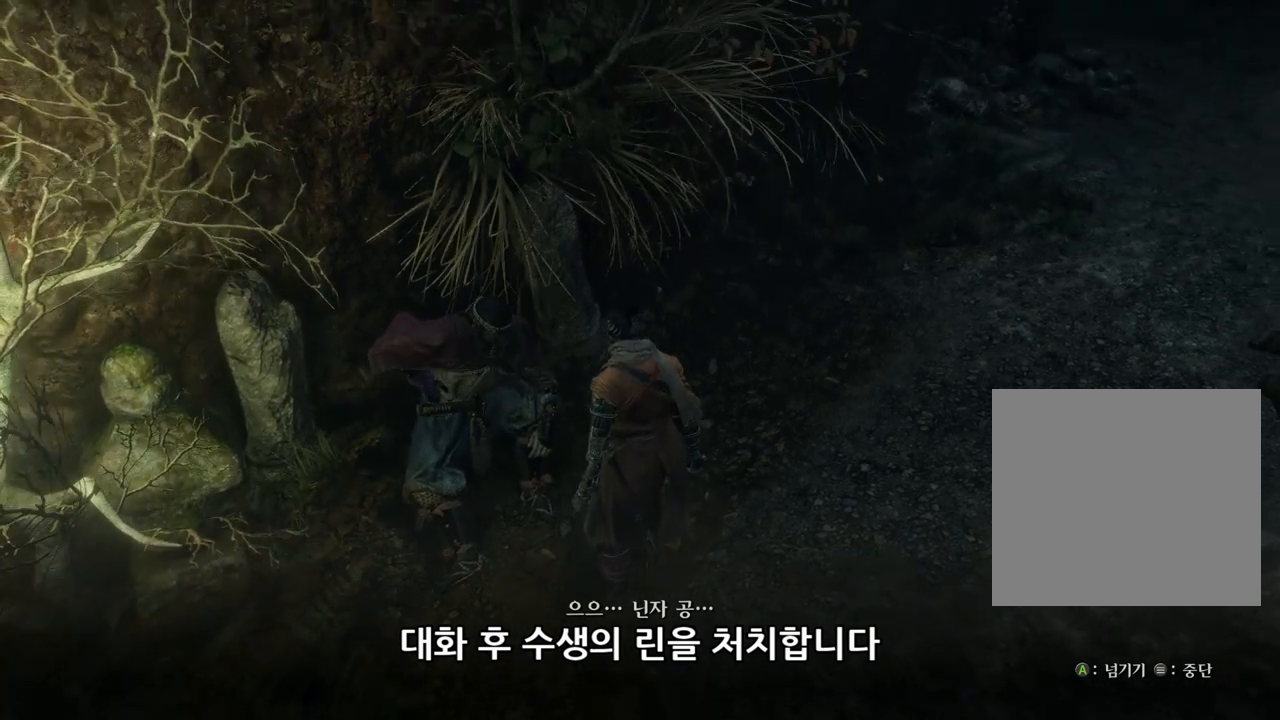
{"buttons": [], "left_stick": "center", "right_stick": "down", "events": [[17, "right_stick", "center"], [317, "right_stick", "down"]]}